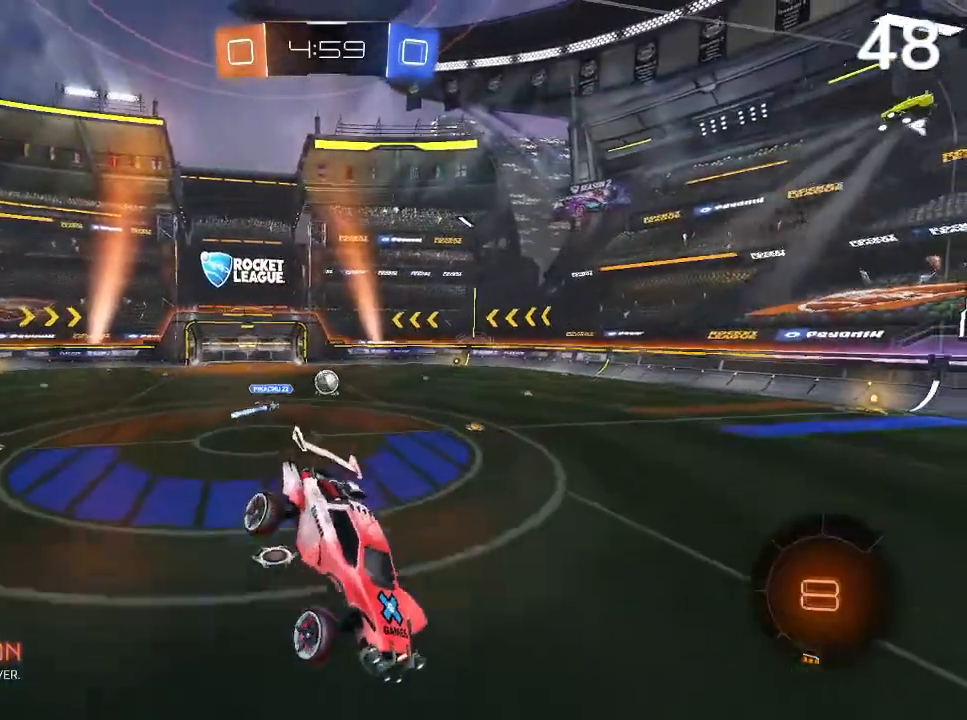
Gameplay with a controller (PlayStation layout); each line is a JSON object with the inputs held at the frame after it. "events" lists button and stick changes between this image and that frame as [ms after this image, input, new state], when the widget could be followed in between.
{"buttons": ["R2"], "left_stick": "left", "right_stick": "center", "events": [[167, "left_stick", "center"], [333, "left_stick", "left"], [400, "R2", "down"]]}
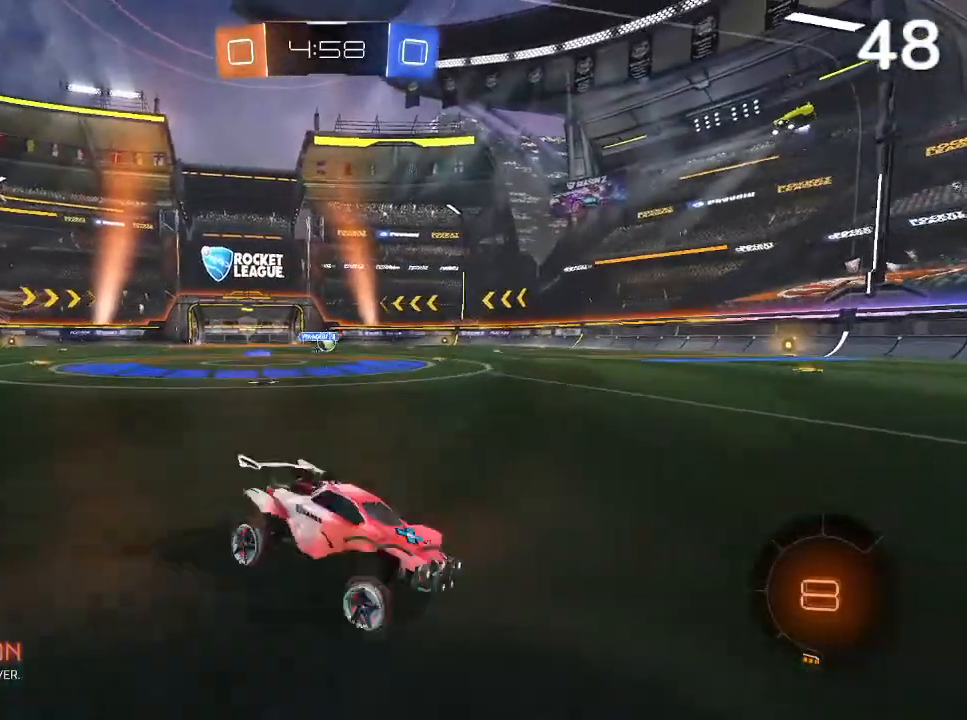
{"buttons": ["CIRCLE", "R2"], "left_stick": "left", "right_stick": "center", "events": [[133, "CIRCLE", "down"]]}
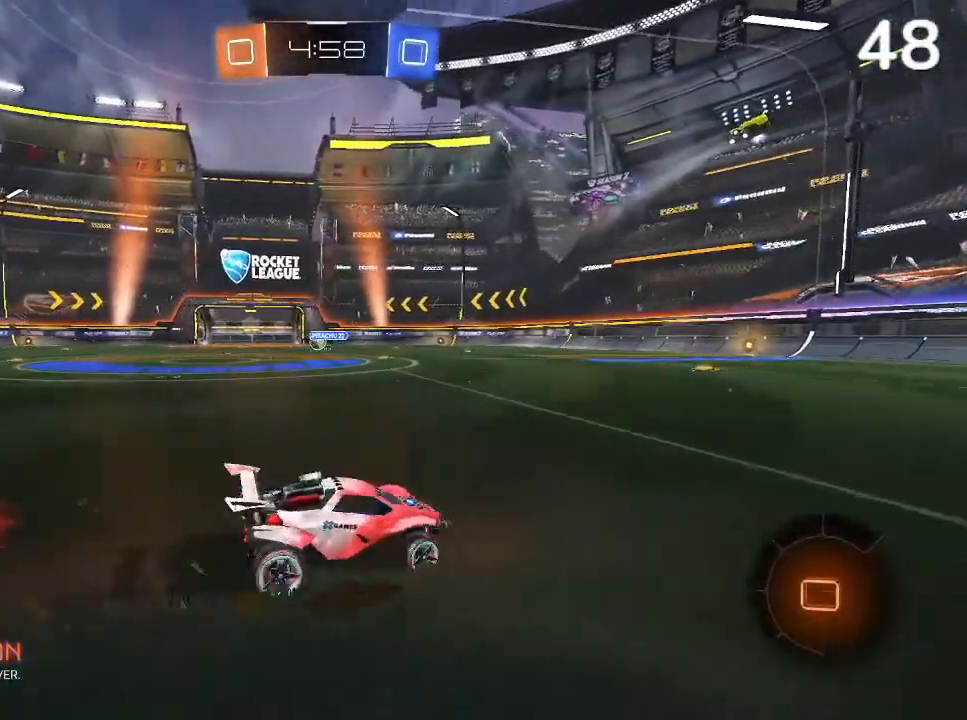
{"buttons": ["R2"], "left_stick": "up", "right_stick": "center", "events": [[233, "TRIANGLE", "down"], [267, "left_stick", "center"], [333, "TRIANGLE", "up"], [400, "left_stick", "up"], [433, "CIRCLE", "up"]]}
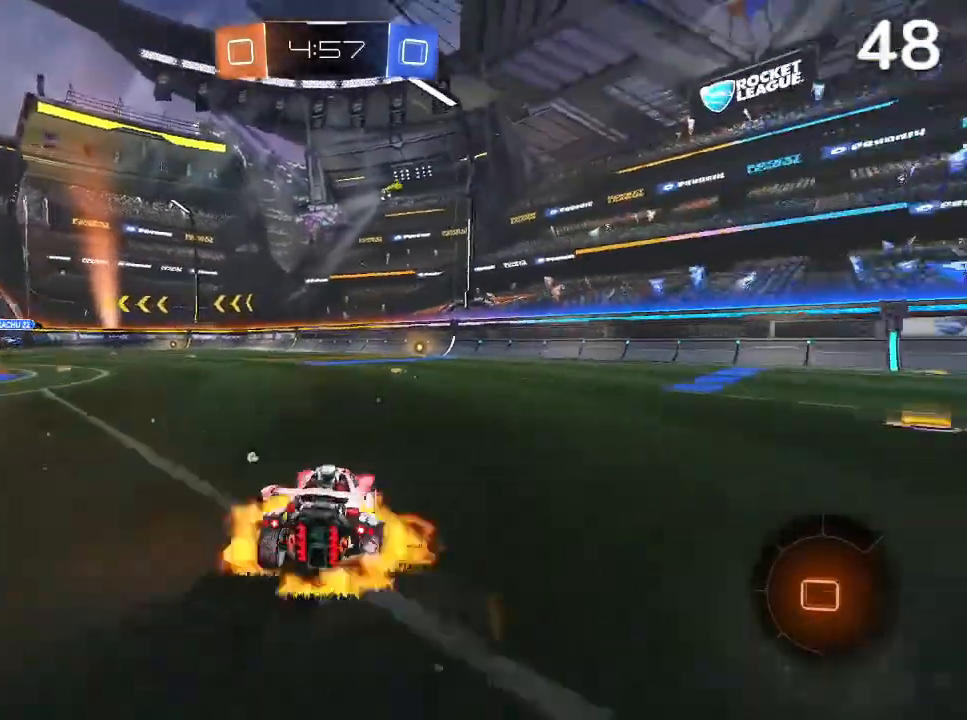
{"buttons": ["R2"], "left_stick": "center", "right_stick": "center", "events": [[33, "CROSS", "down"], [100, "CROSS", "up"], [133, "left_stick", "up-right"], [167, "CROSS", "down"], [267, "CROSS", "up"], [333, "TRIANGLE", "down"], [333, "left_stick", "right"], [400, "TRIANGLE", "up"], [500, "left_stick", "center"]]}
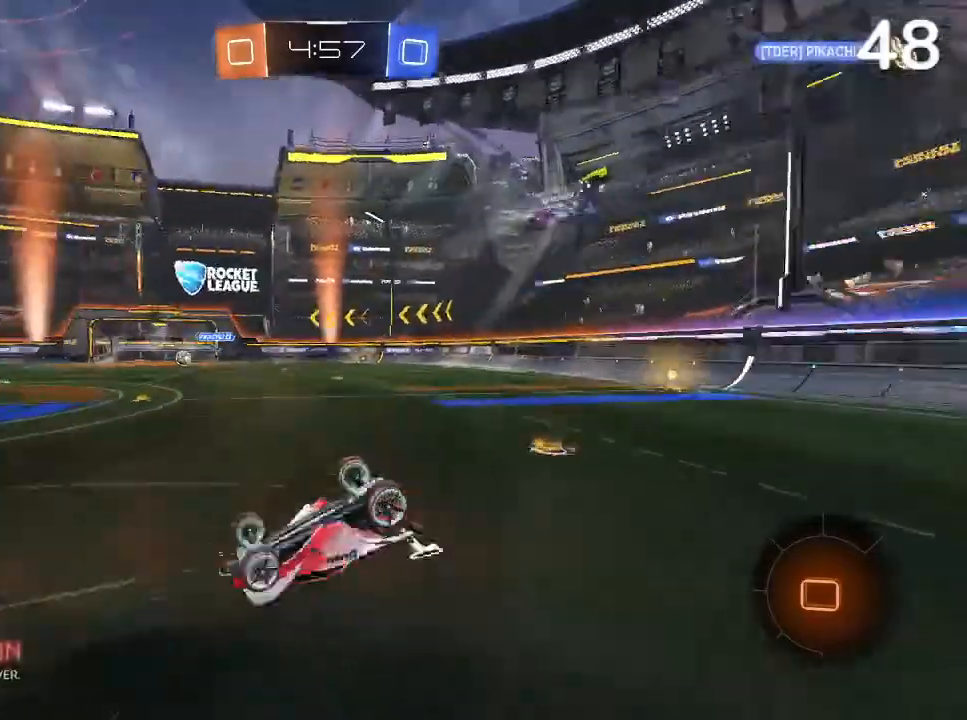
{"buttons": ["R2"], "left_stick": "center", "right_stick": "center", "events": []}
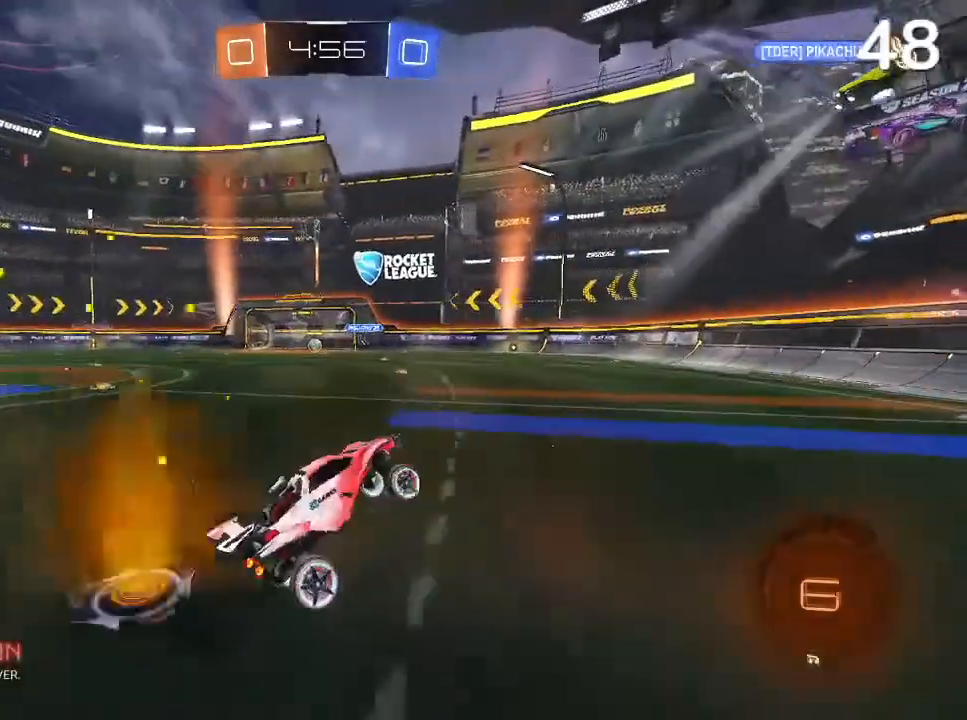
{"buttons": ["CIRCLE", "R2"], "left_stick": "center", "right_stick": "center", "events": [[133, "CIRCLE", "down"], [133, "left_stick", "right"], [333, "left_stick", "center"]]}
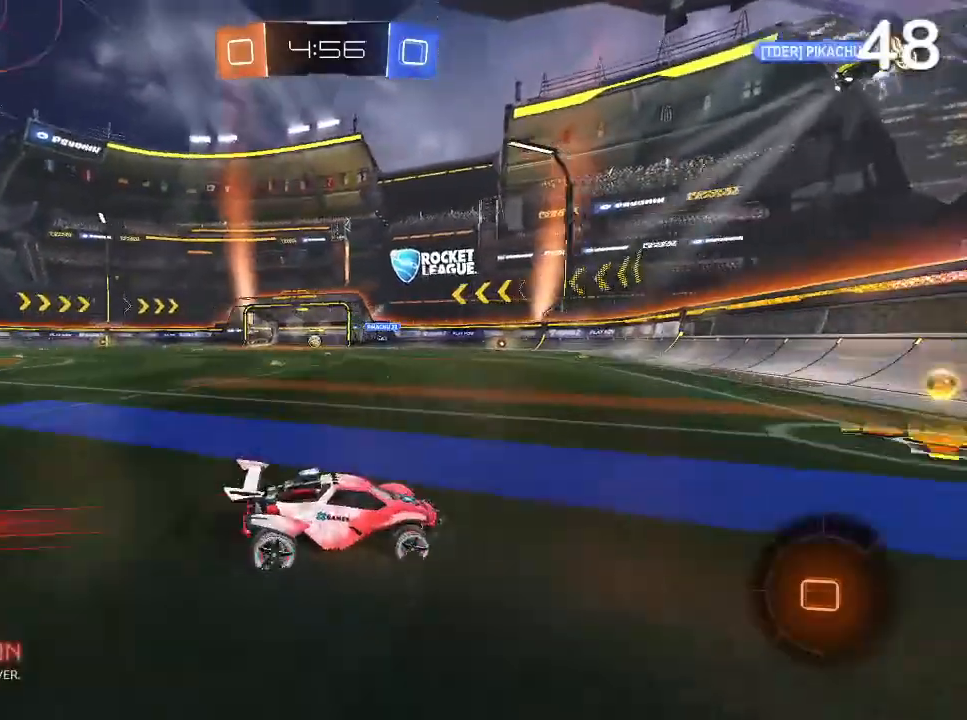
{"buttons": ["R2"], "left_stick": "left", "right_stick": "center", "events": [[33, "left_stick", "left"], [67, "CIRCLE", "up"], [233, "SQUARE", "down"], [367, "SQUARE", "up"]]}
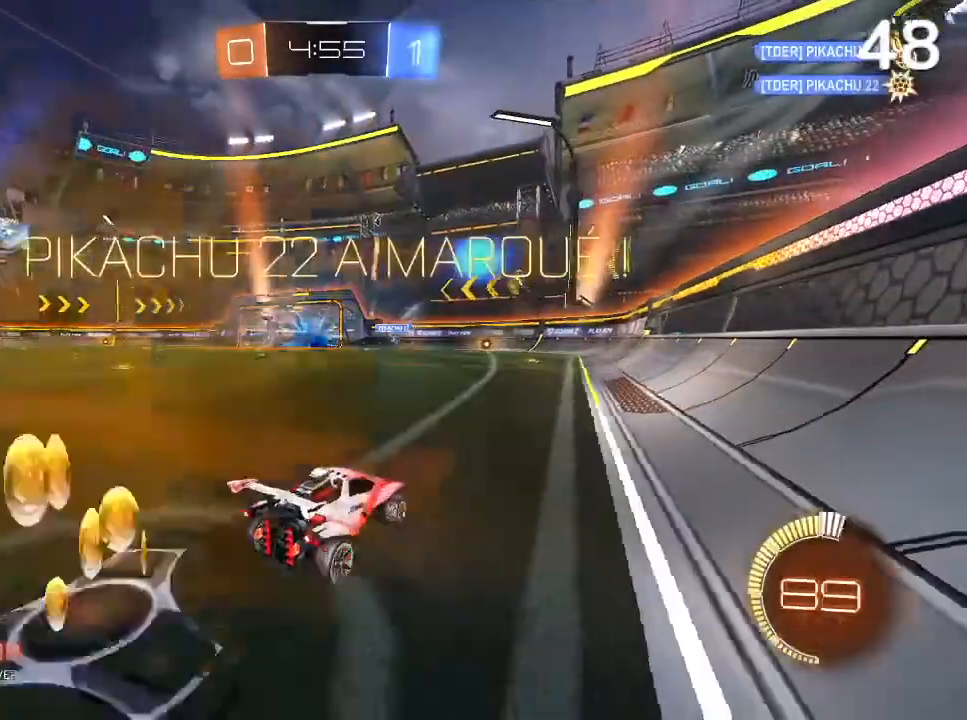
{"buttons": ["R2"], "left_stick": "center", "right_stick": "center", "events": [[333, "left_stick", "center"]]}
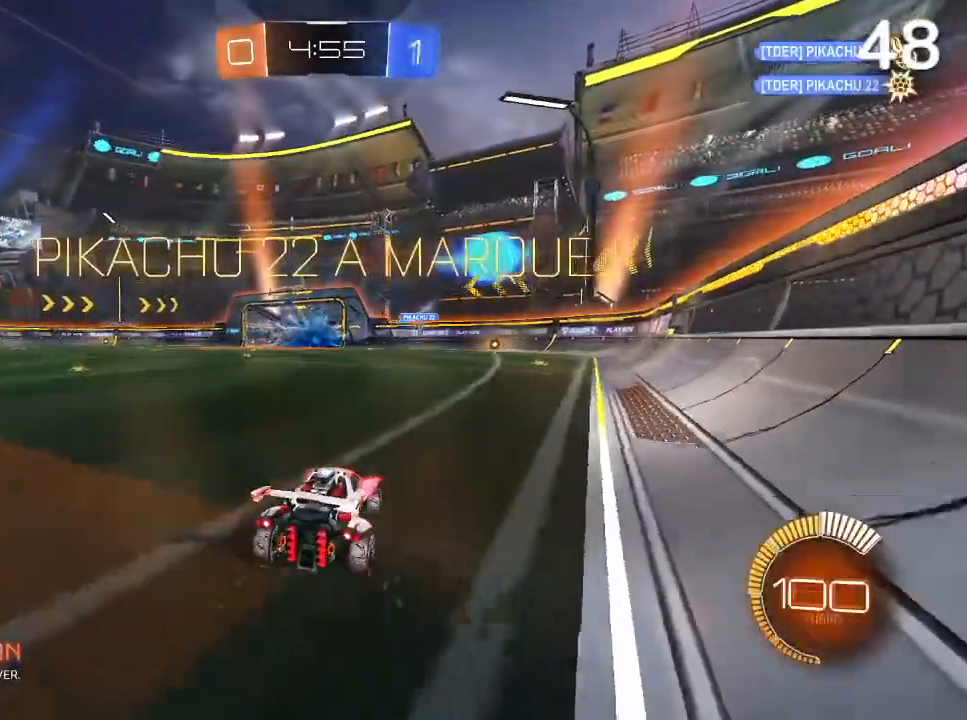
{"buttons": ["CIRCLE", "R2"], "left_stick": "center", "right_stick": "center", "events": [[133, "CROSS", "down"], [133, "left_stick", "down"], [367, "CROSS", "up"], [367, "left_stick", "down-right"], [467, "CIRCLE", "down"], [500, "left_stick", "center"]]}
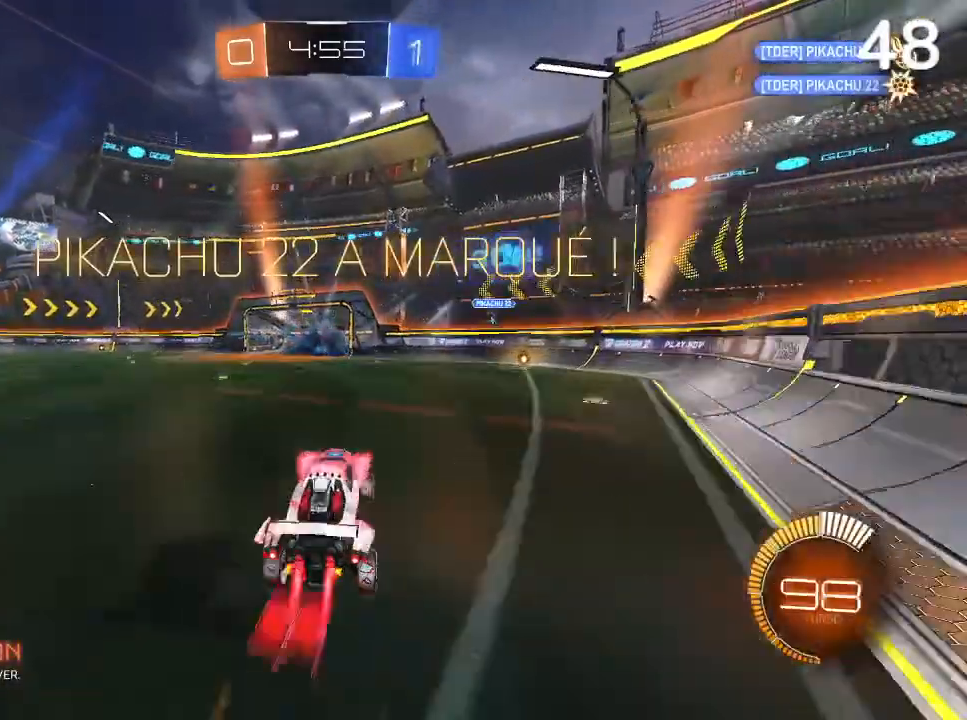
{"buttons": ["R2"], "left_stick": "up", "right_stick": "center", "events": [[167, "CROSS", "down"], [267, "CROSS", "up"], [333, "CIRCLE", "up"], [333, "left_stick", "up"]]}
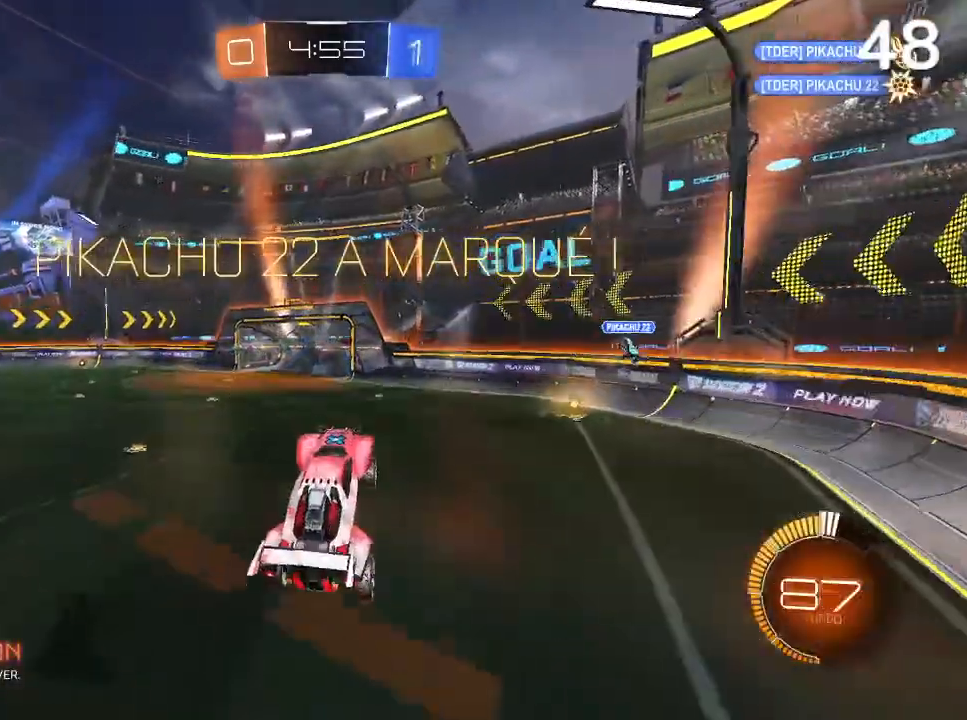
{"buttons": ["L2", "R2"], "left_stick": "down", "right_stick": "center", "events": [[33, "left_stick", "center"], [100, "left_stick", "left"], [233, "CIRCLE", "down"], [300, "CIRCLE", "up"], [300, "left_stick", "down-left"], [367, "CIRCLE", "down"], [367, "L2", "down"], [467, "CIRCLE", "up"], [500, "left_stick", "down"]]}
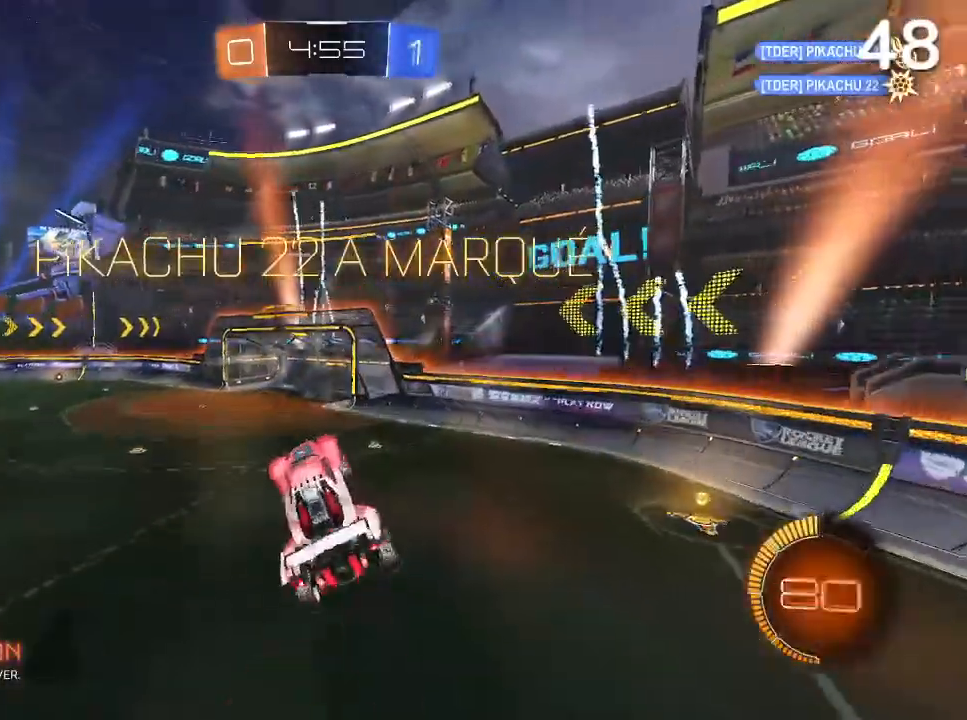
{"buttons": ["CIRCLE", "L2", "R2"], "left_stick": "down", "right_stick": "center", "events": [[33, "CIRCLE", "down"], [100, "left_stick", "down-right"], [300, "left_stick", "down"]]}
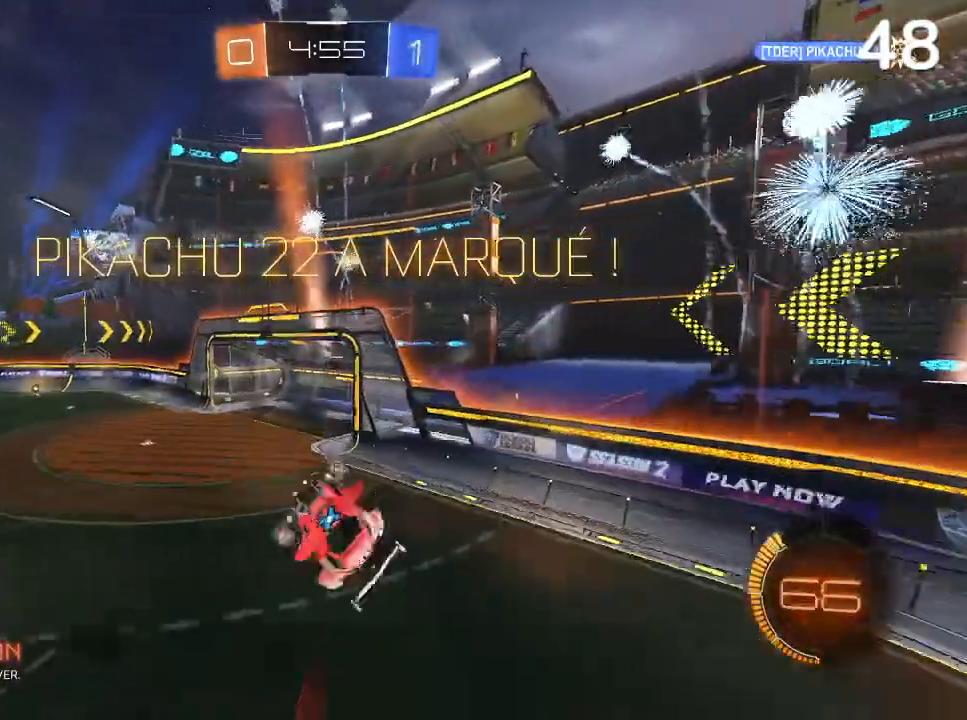
{"buttons": ["L2"], "left_stick": "down", "right_stick": "center", "events": [[33, "CIRCLE", "up"], [100, "R2", "up"]]}
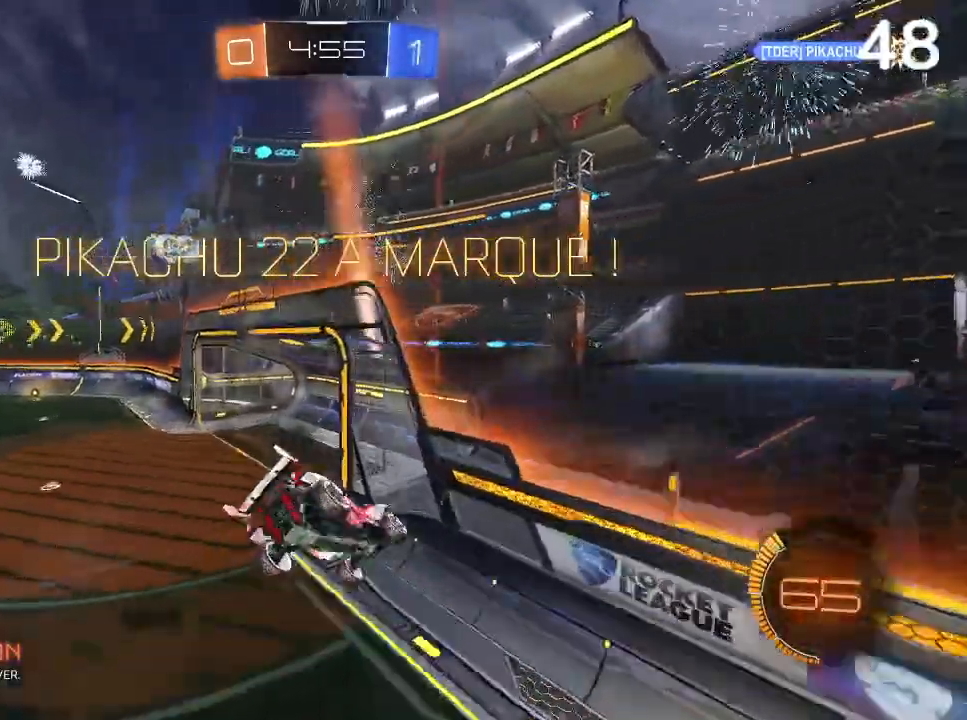
{"buttons": [], "left_stick": "center", "right_stick": "center", "events": [[167, "L2", "up"], [167, "left_stick", "up-left"], [267, "L2", "down"], [367, "L2", "up"], [433, "left_stick", "center"]]}
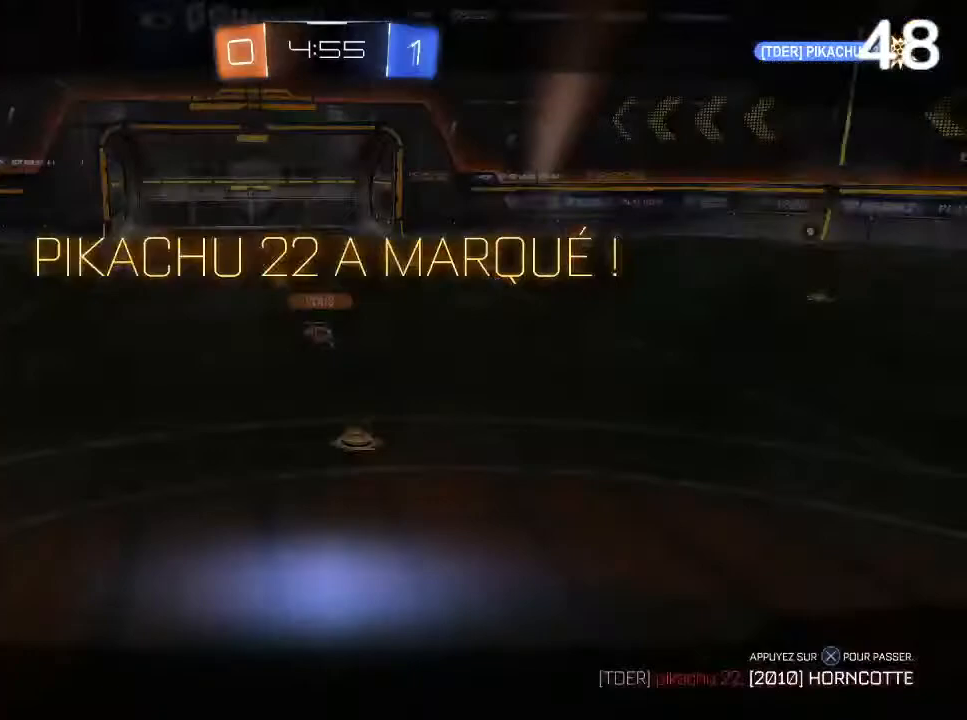
{"buttons": ["CROSS"], "left_stick": "center", "right_stick": "center", "events": [[33, "L2", "down"], [33, "left_stick", "right"], [233, "L2", "up"], [267, "left_stick", "center"], [500, "CROSS", "down"]]}
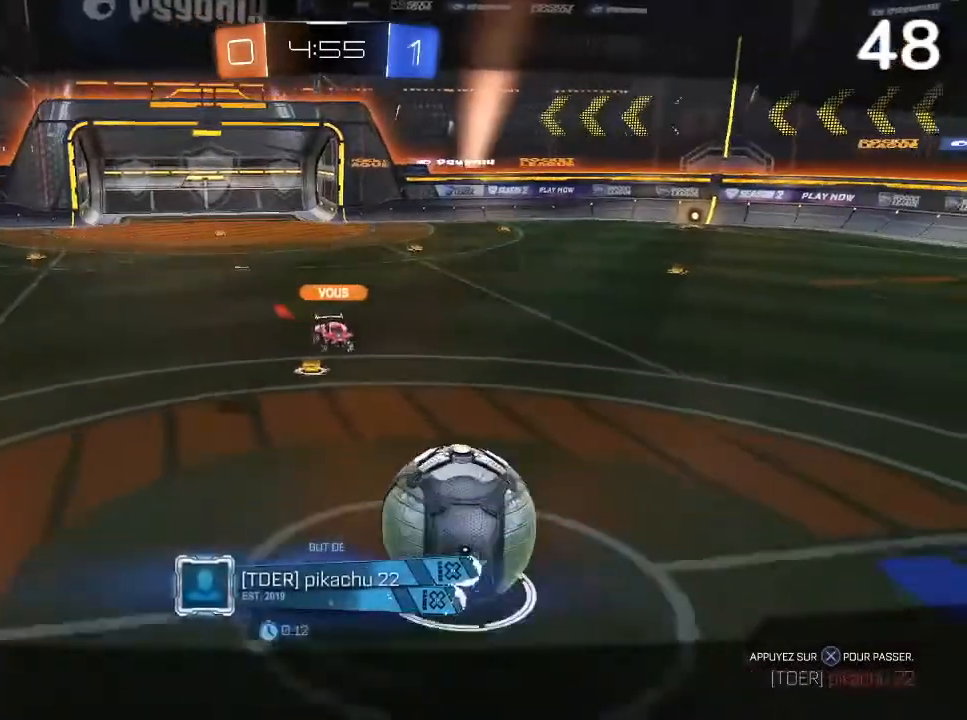
{"buttons": [], "left_stick": "center", "right_stick": "center", "events": [[267, "CROSS", "up"]]}
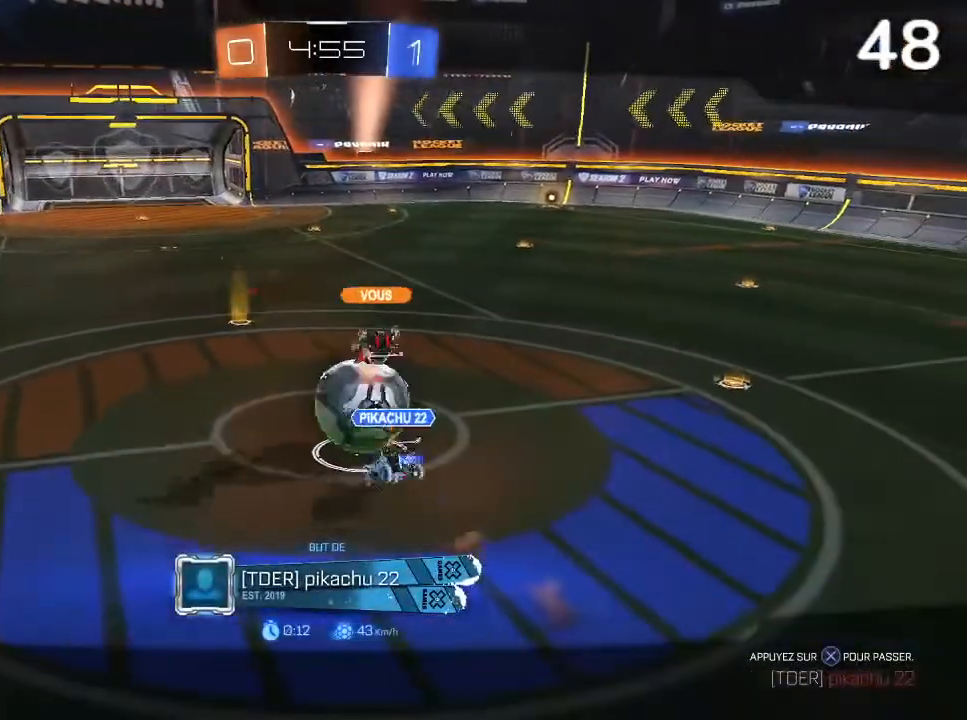
{"buttons": [], "left_stick": "center", "right_stick": "center", "events": []}
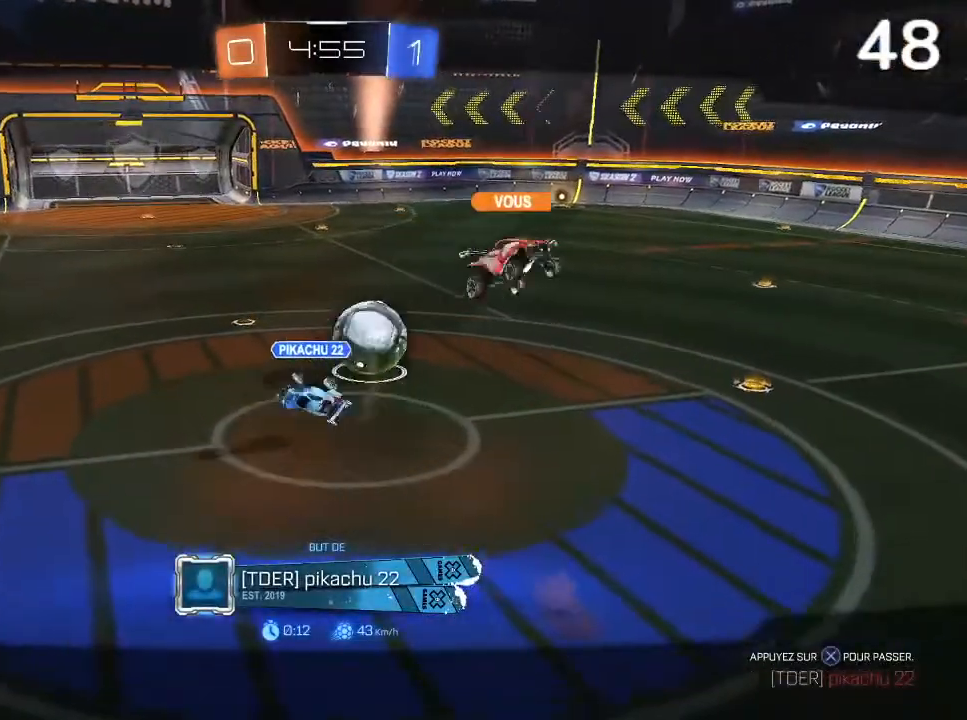
{"buttons": [], "left_stick": "center", "right_stick": "center", "events": []}
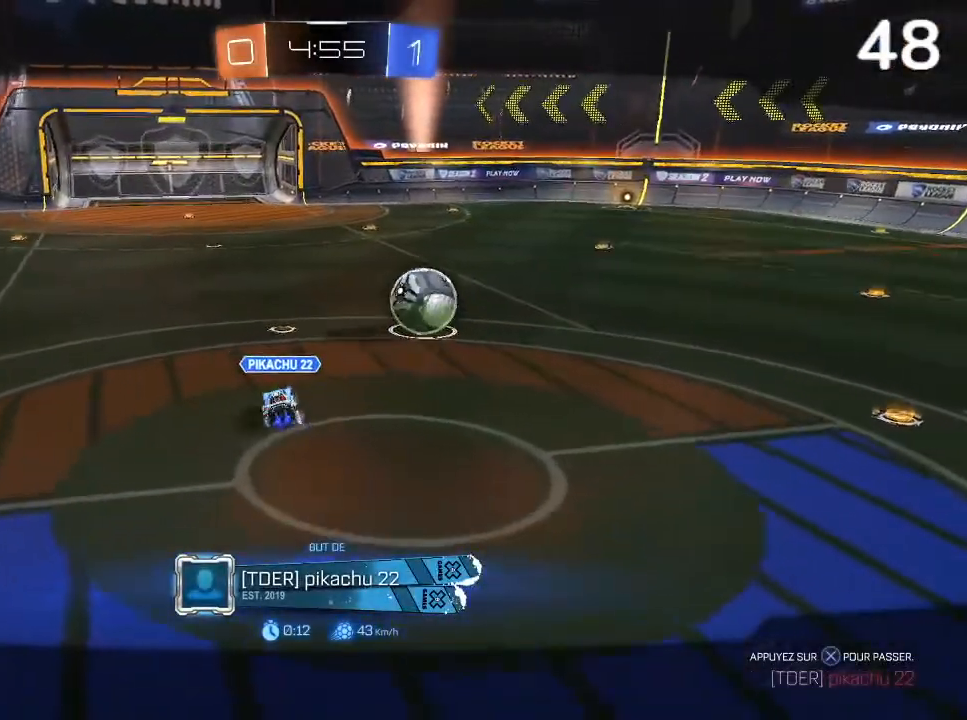
{"buttons": [], "left_stick": "right", "right_stick": "center", "events": [[33, "left_stick", "right"]]}
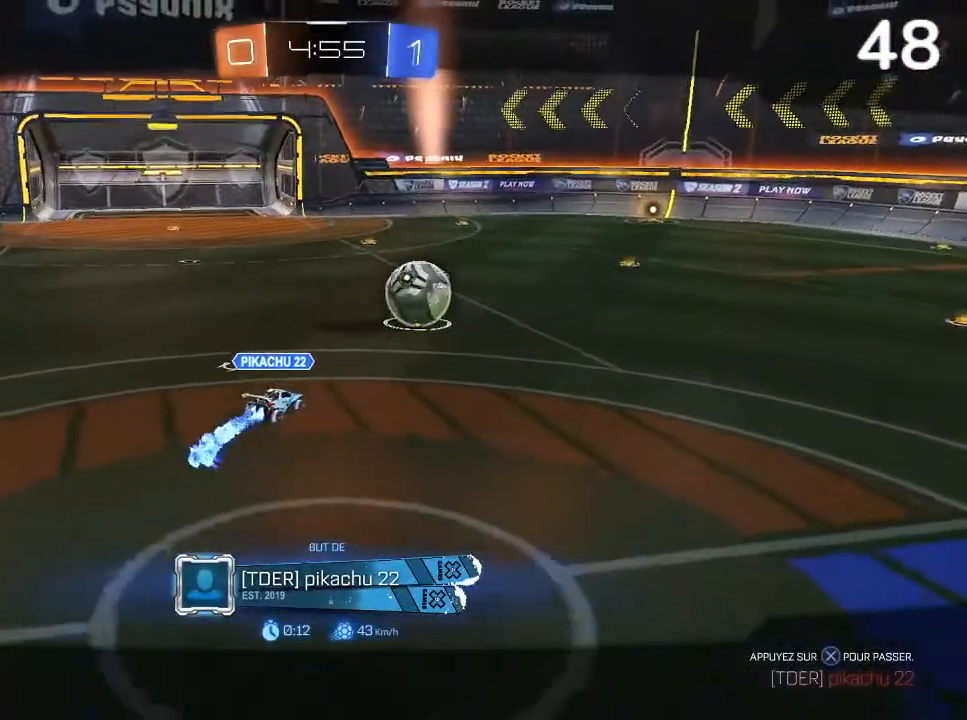
{"buttons": [], "left_stick": "center", "right_stick": "center", "events": [[267, "left_stick", "up"], [367, "left_stick", "center"]]}
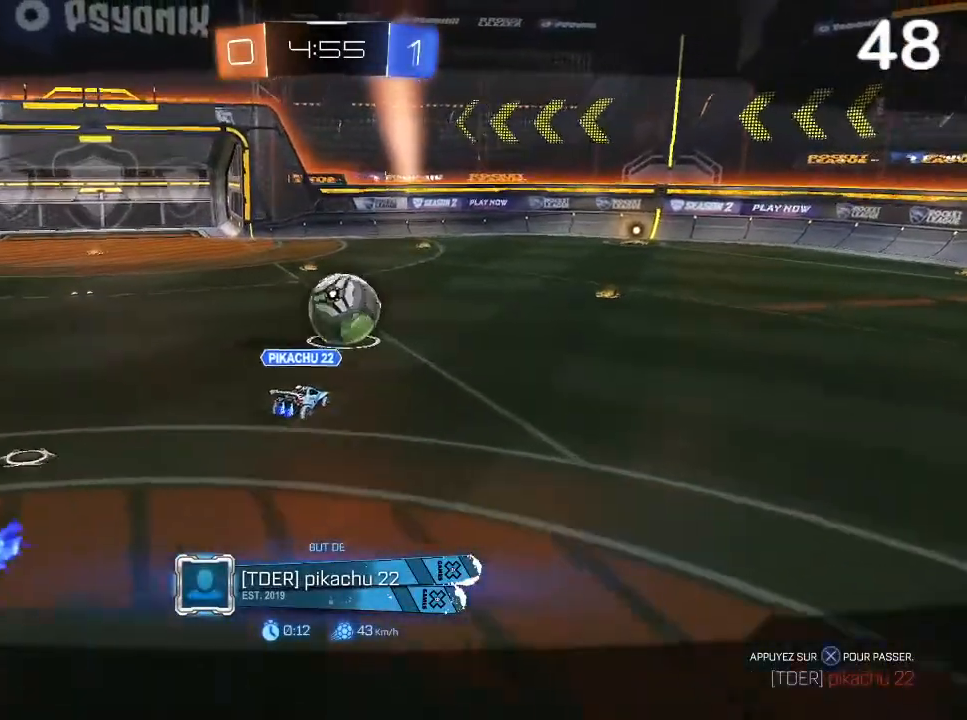
{"buttons": [], "left_stick": "center", "right_stick": "center", "events": []}
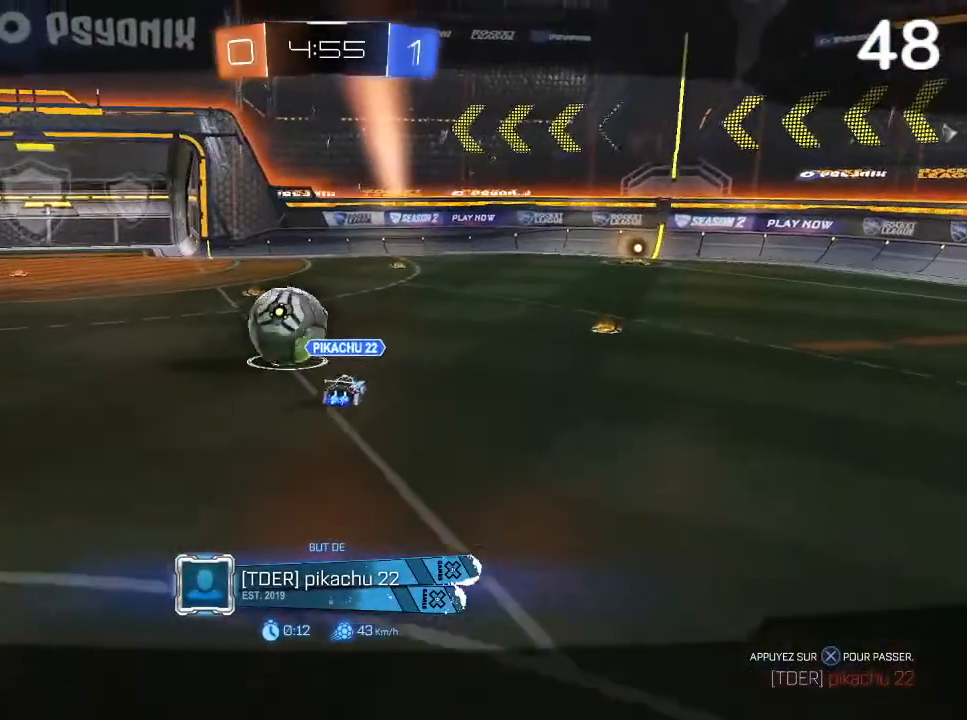
{"buttons": [], "left_stick": "center", "right_stick": "center", "events": []}
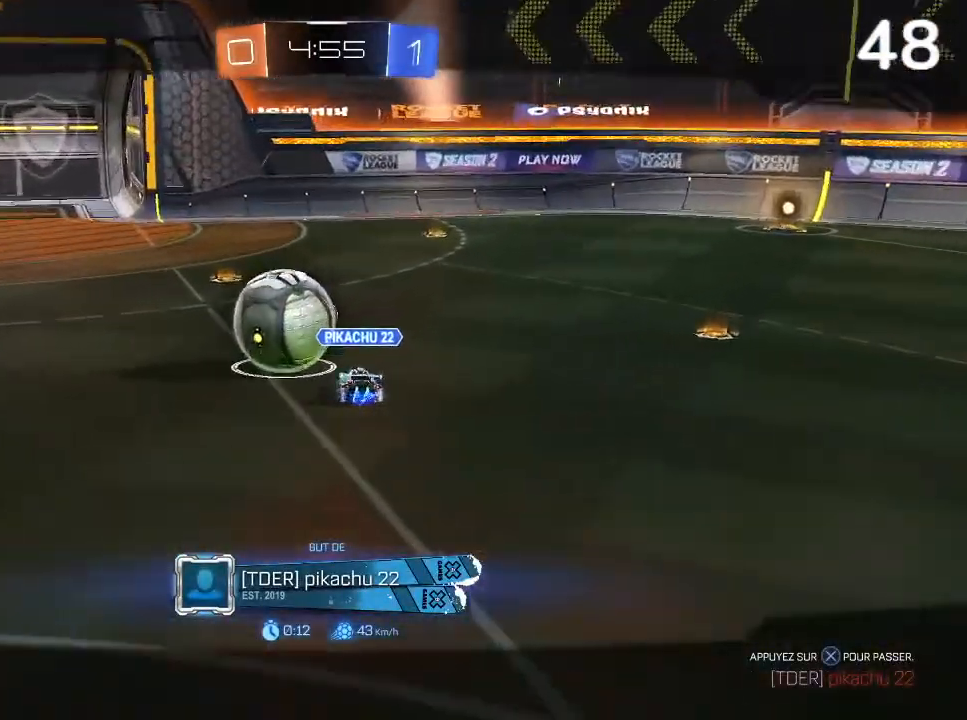
{"buttons": [], "left_stick": "center", "right_stick": "center", "events": []}
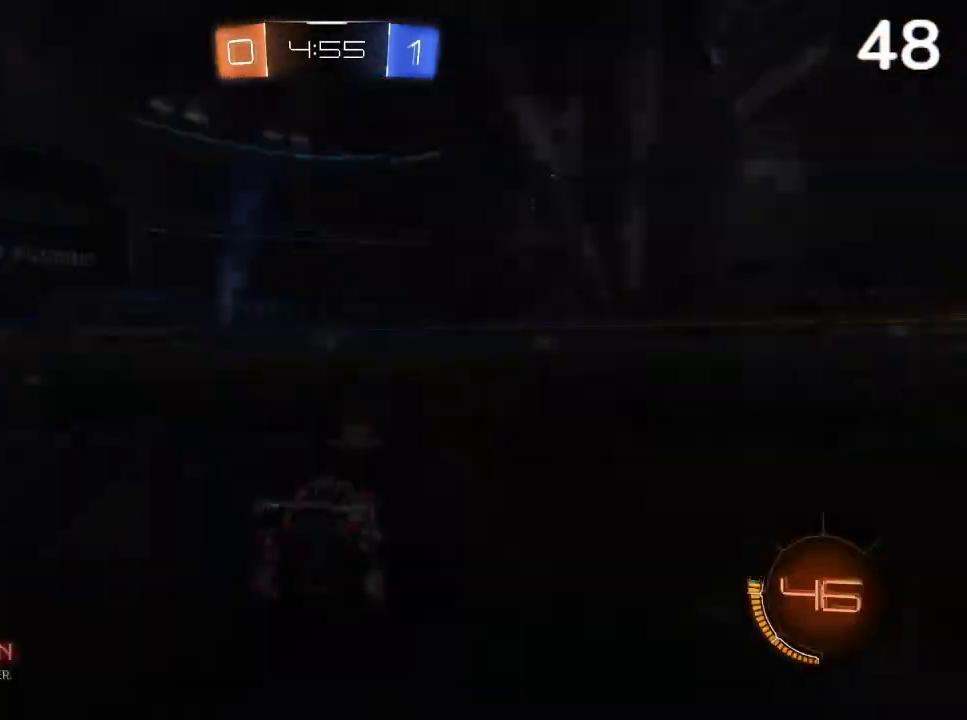
{"buttons": [], "left_stick": "center", "right_stick": "center", "events": []}
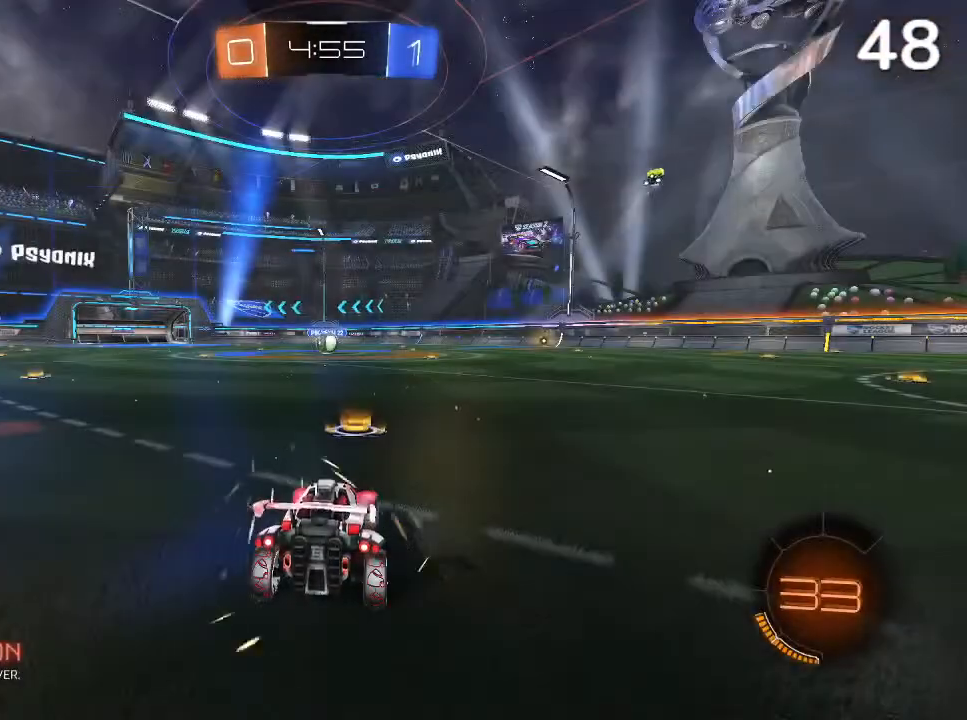
{"buttons": [], "left_stick": "center", "right_stick": "center", "events": []}
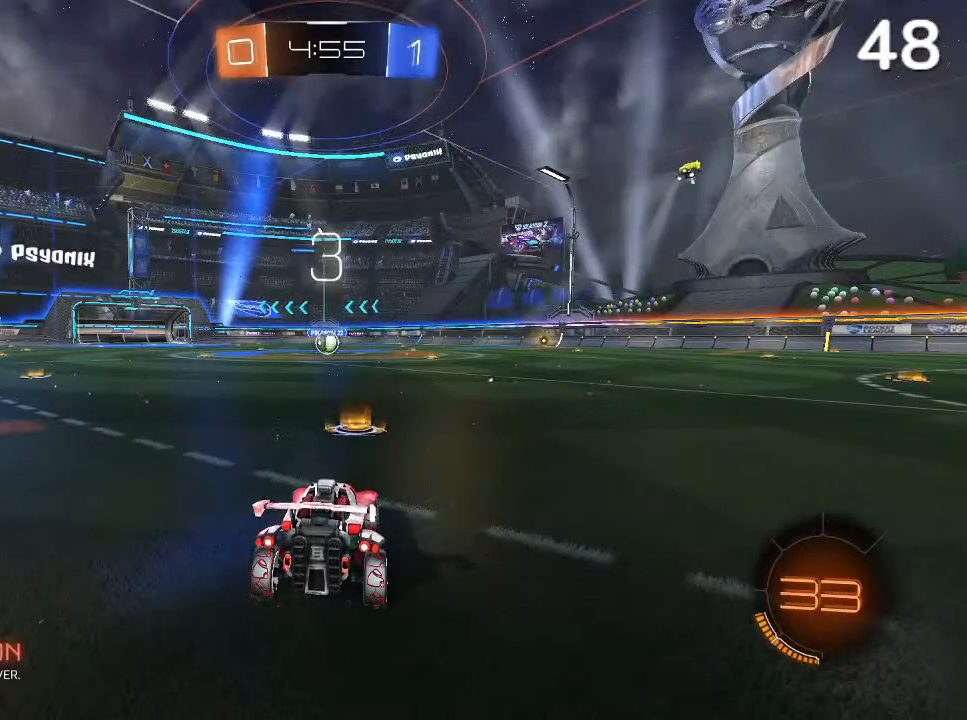
{"buttons": ["L1"], "left_stick": "center", "right_stick": "center", "events": [[33, "L1", "down"]]}
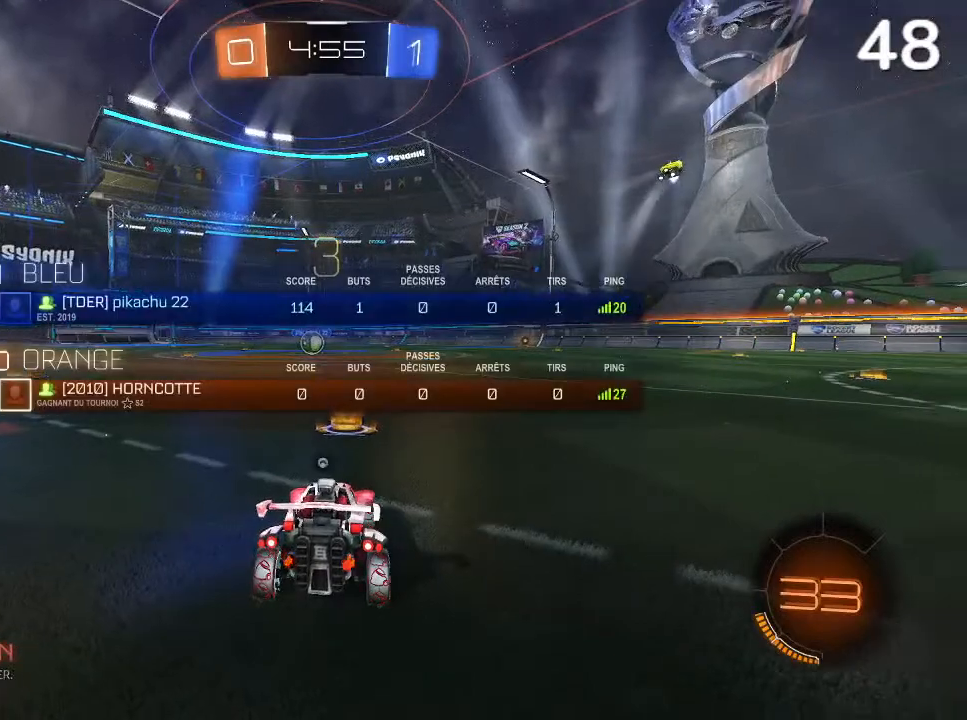
{"buttons": ["L1"], "left_stick": "center", "right_stick": "center", "events": [[300, "TRIANGLE", "down"], [367, "TRIANGLE", "up"]]}
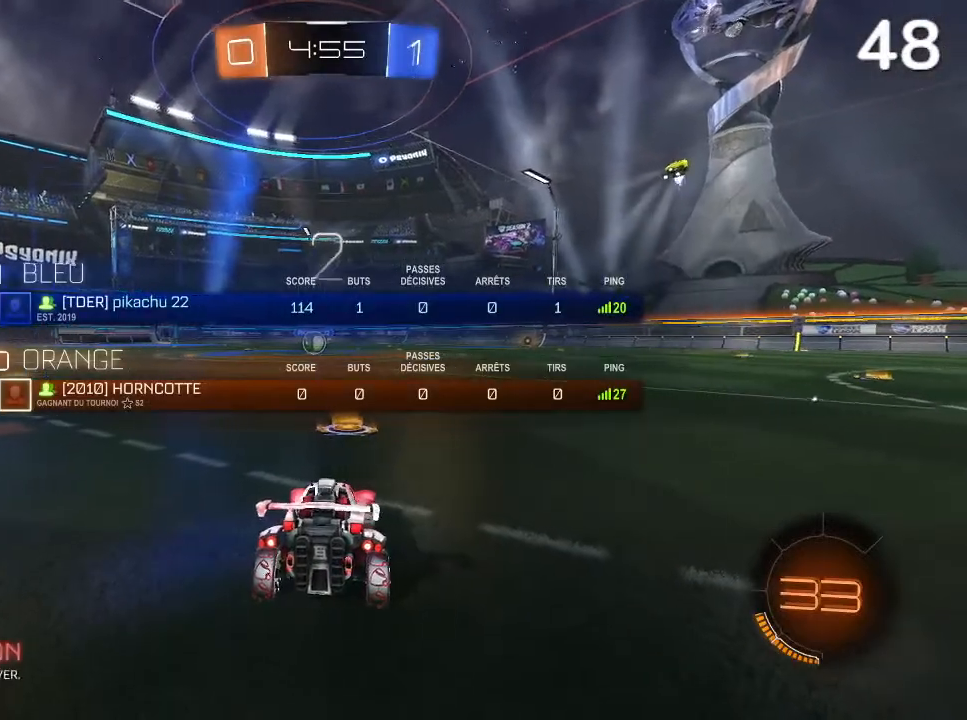
{"buttons": ["CIRCLE"], "left_stick": "center", "right_stick": "center", "events": [[167, "CIRCLE", "down"], [400, "L1", "up"]]}
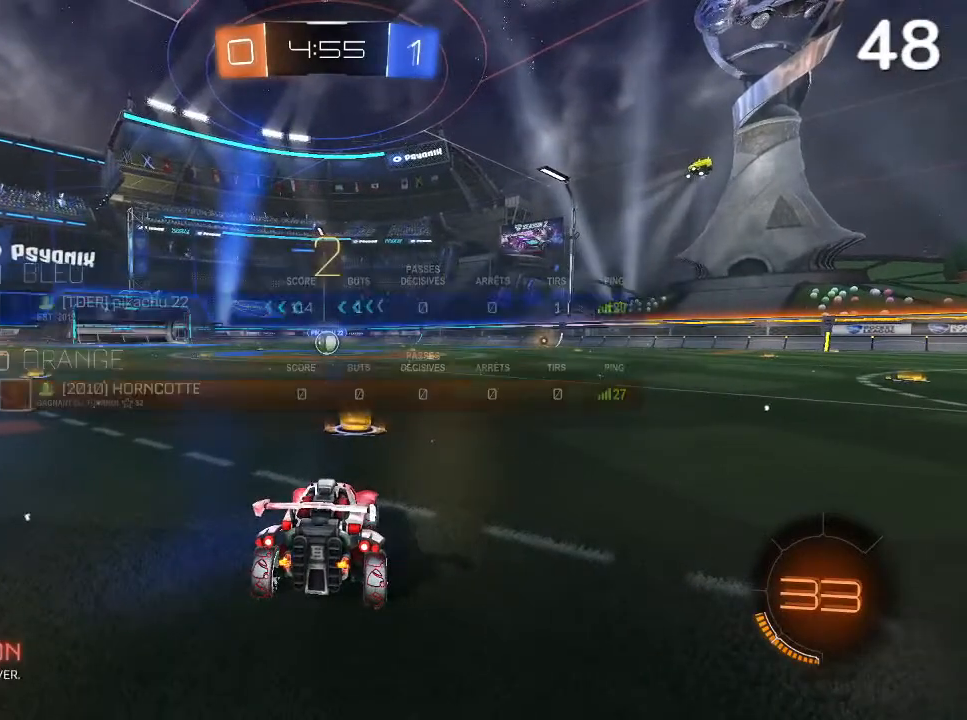
{"buttons": ["CIRCLE", "R2"], "left_stick": "center", "right_stick": "center", "events": [[67, "R2", "down"]]}